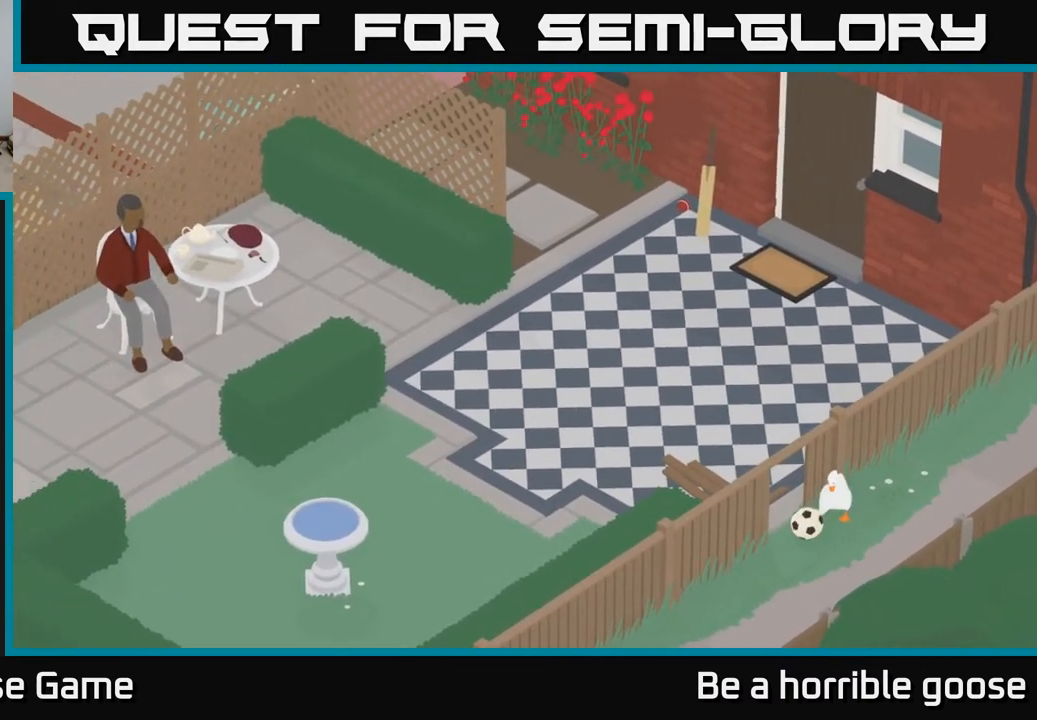
Gameplay with a controller (Xbox layout); each line is a JSON object with the inputs held at the frame after it. "events" lists button and stick changes between this image and that frame as [ms after this image, input, new state], when the widget could be followed in between.
{"buttons": [], "left_stick": "down-left", "right_stick": "center", "events": [[417, "left_stick", "down-left"]]}
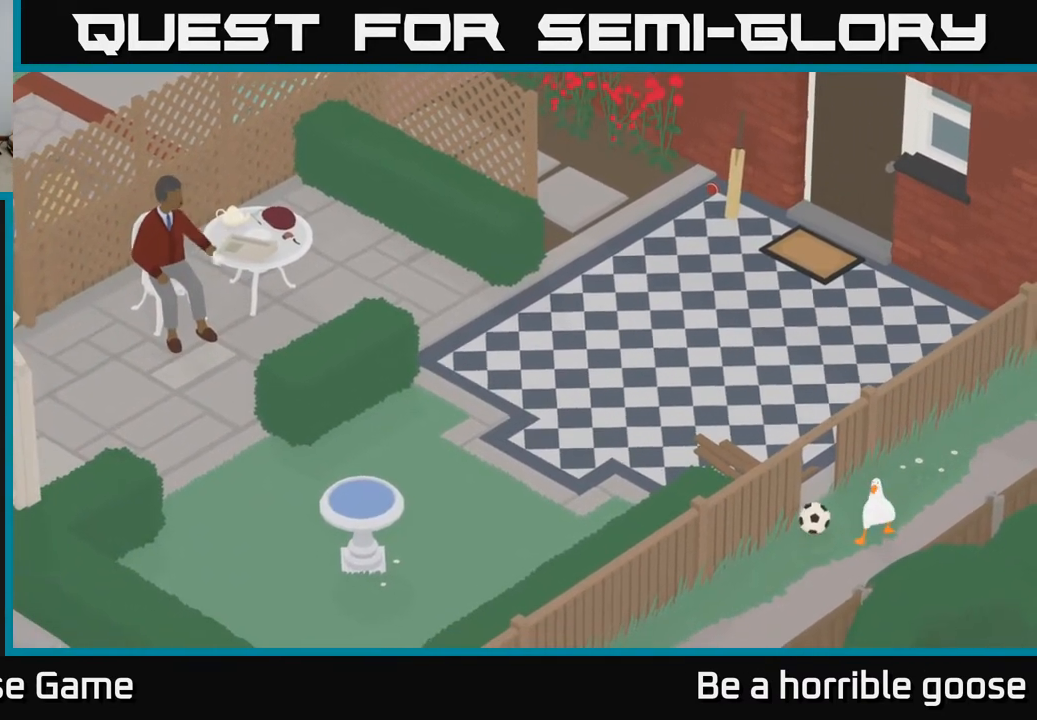
{"buttons": [], "left_stick": "down-left", "right_stick": "center", "events": []}
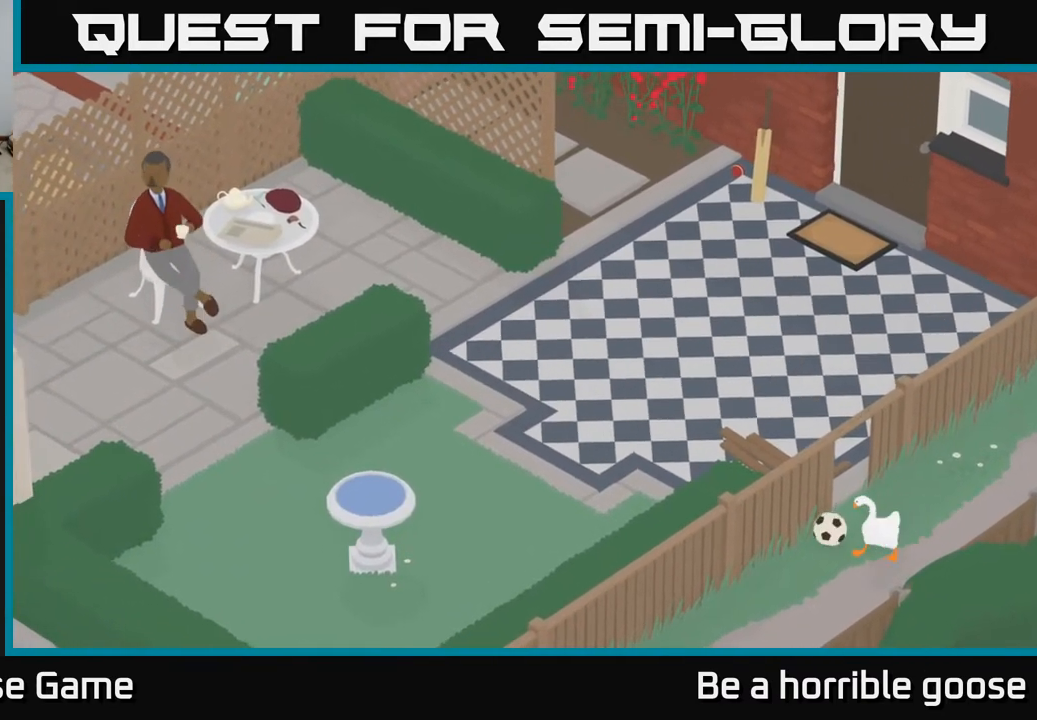
{"buttons": [], "left_stick": "left", "right_stick": "center", "events": [[100, "left_stick", "down"], [417, "left_stick", "left"]]}
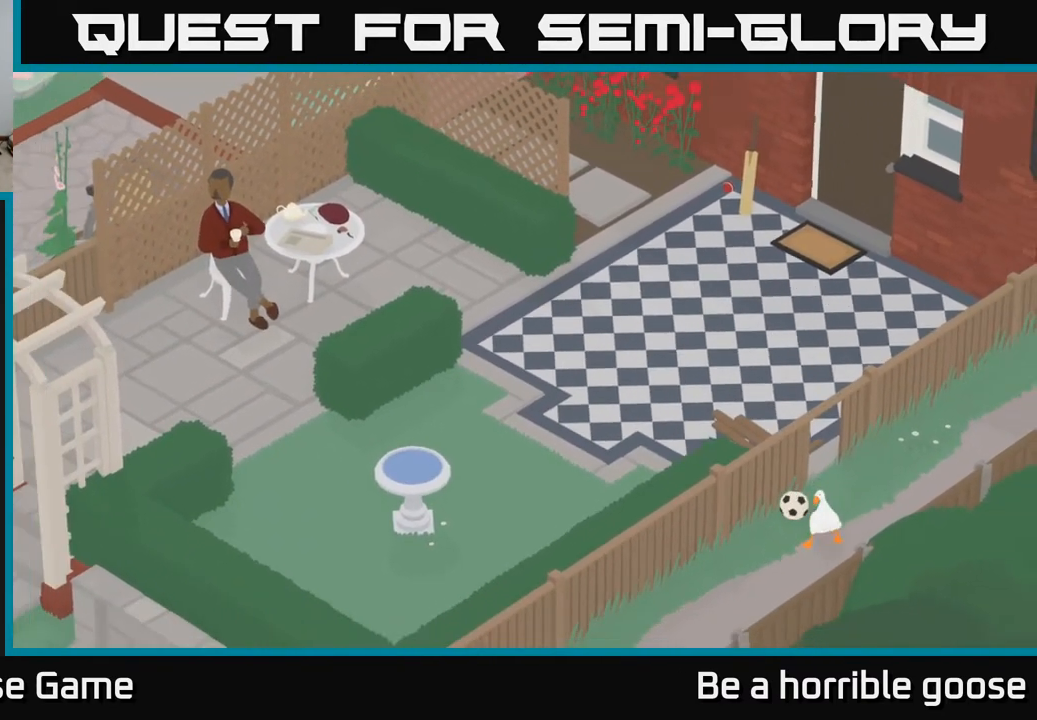
{"buttons": [], "left_stick": "up", "right_stick": "center", "events": [[117, "left_stick", "up-left"], [283, "left_stick", "up"]]}
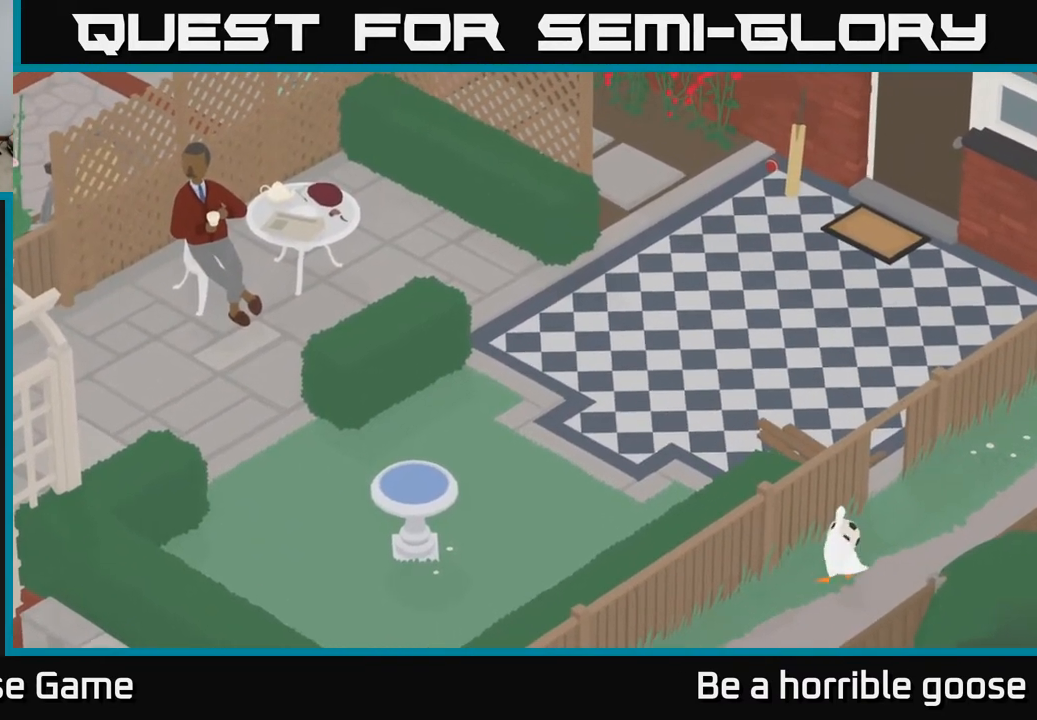
{"buttons": [], "left_stick": "down", "right_stick": "center", "events": [[67, "left_stick", "up-right"], [367, "left_stick", "down-right"], [450, "left_stick", "down"]]}
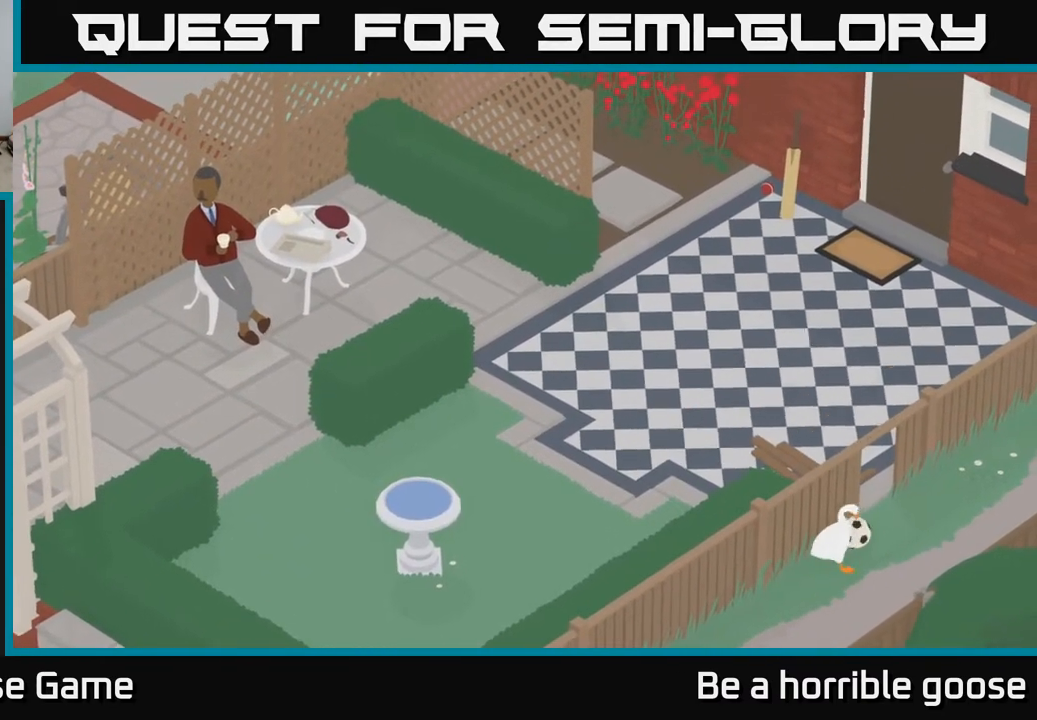
{"buttons": [], "left_stick": "right", "right_stick": "center", "events": [[150, "left_stick", "down-right"], [267, "left_stick", "right"]]}
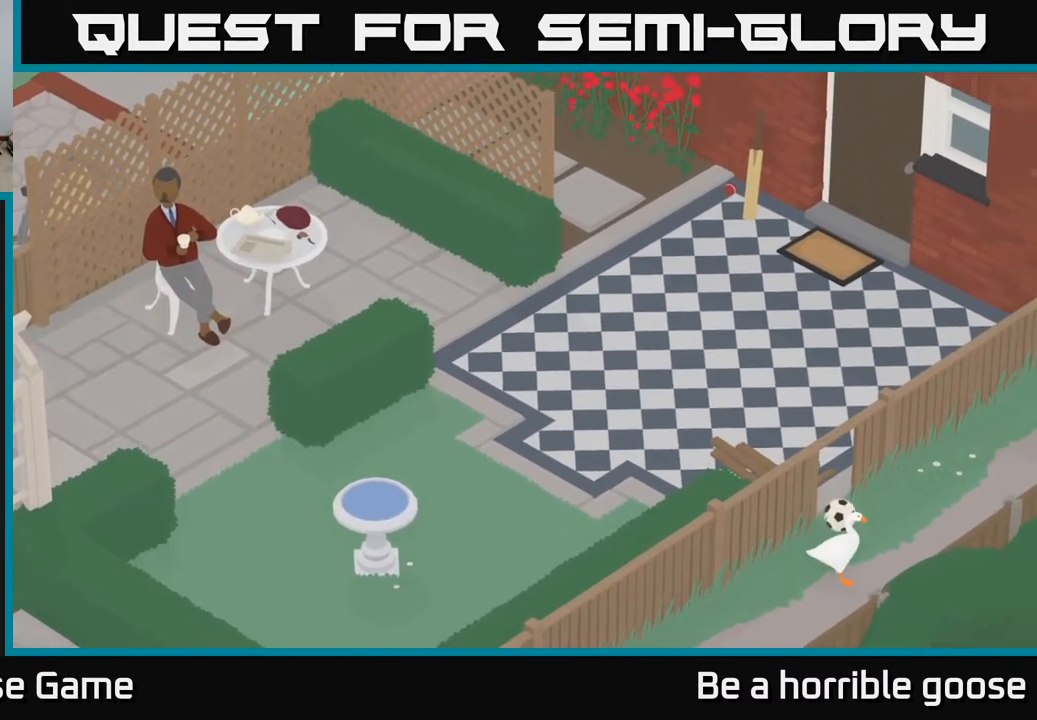
{"buttons": [], "left_stick": "up-right", "right_stick": "center", "events": [[17, "left_stick", "up-right"]]}
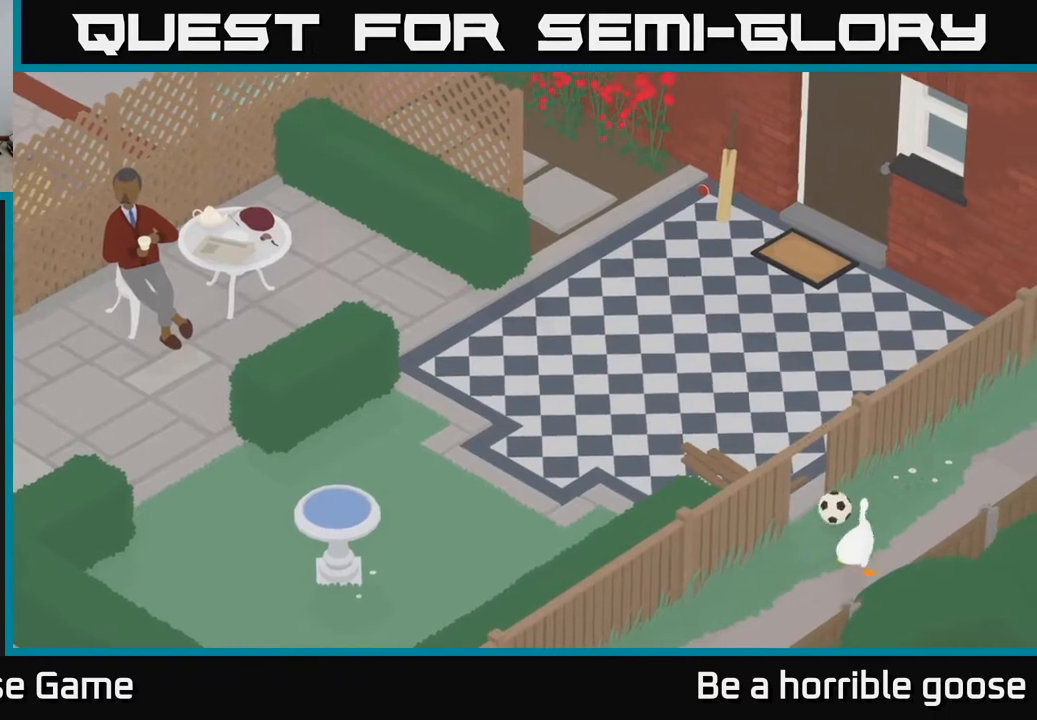
{"buttons": [], "left_stick": "up-left", "right_stick": "center", "events": [[483, "left_stick", "up-left"]]}
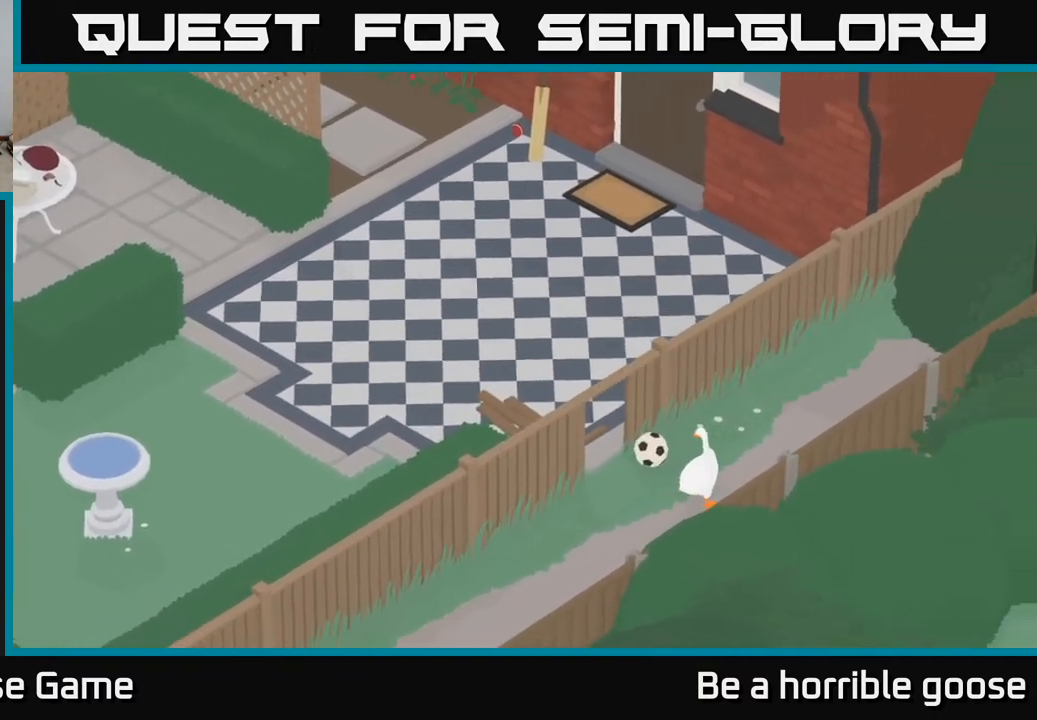
{"buttons": [], "left_stick": "center", "right_stick": "center", "events": [[367, "left_stick", "center"]]}
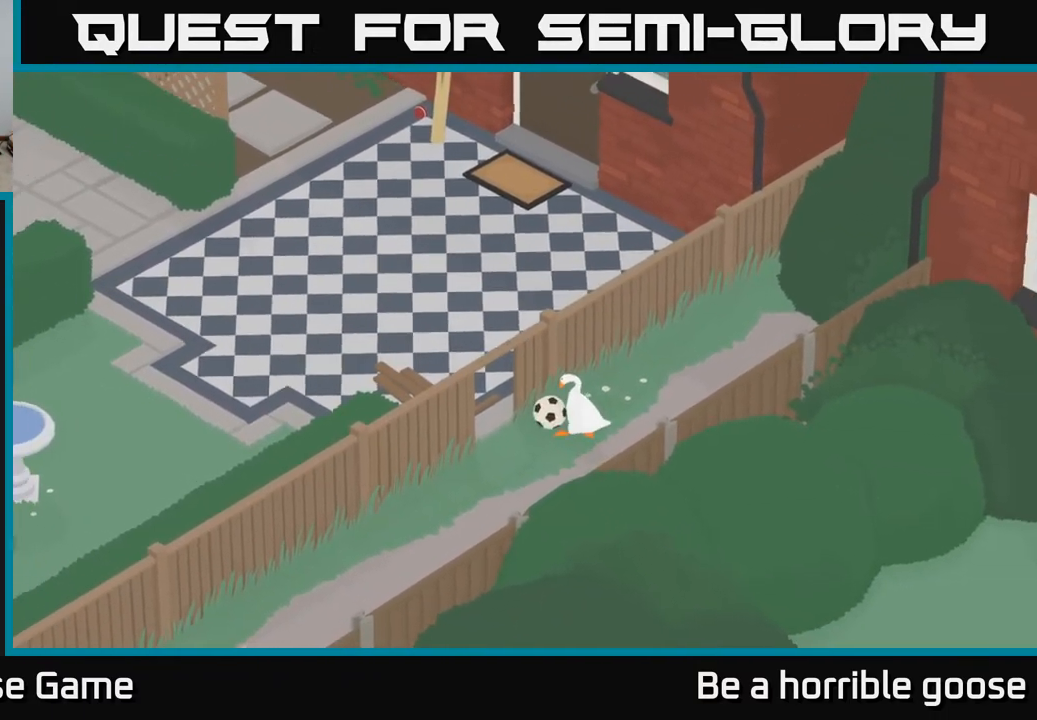
{"buttons": [], "left_stick": "center", "right_stick": "center", "events": []}
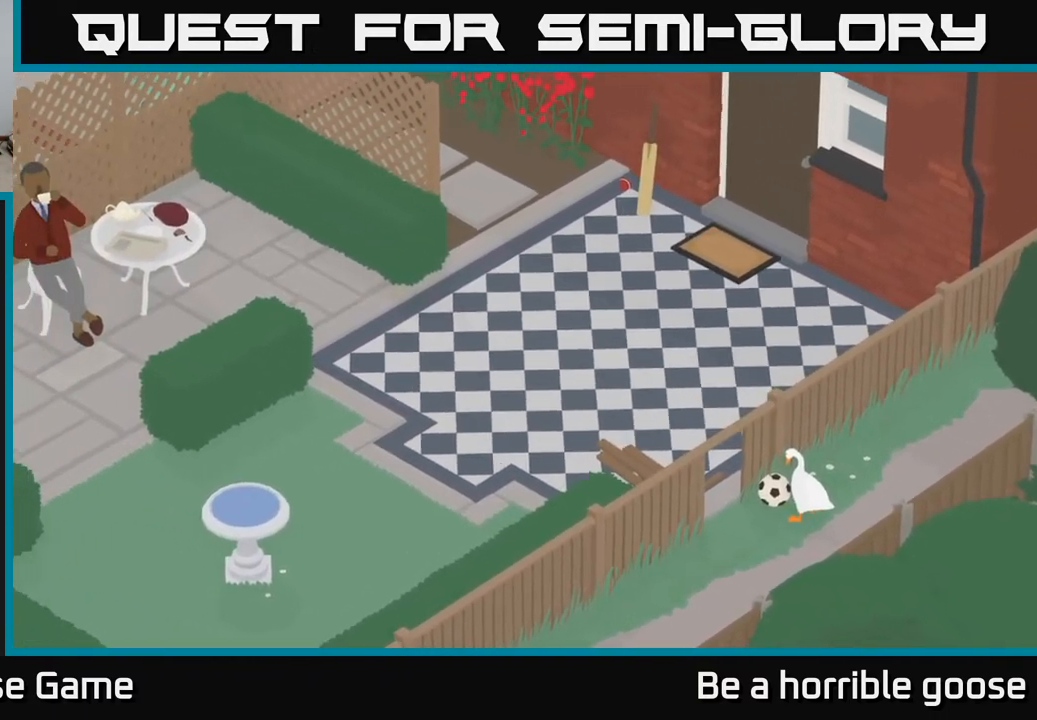
{"buttons": [], "left_stick": "center", "right_stick": "center", "events": [[133, "left_stick", "up-left"], [283, "left_stick", "center"]]}
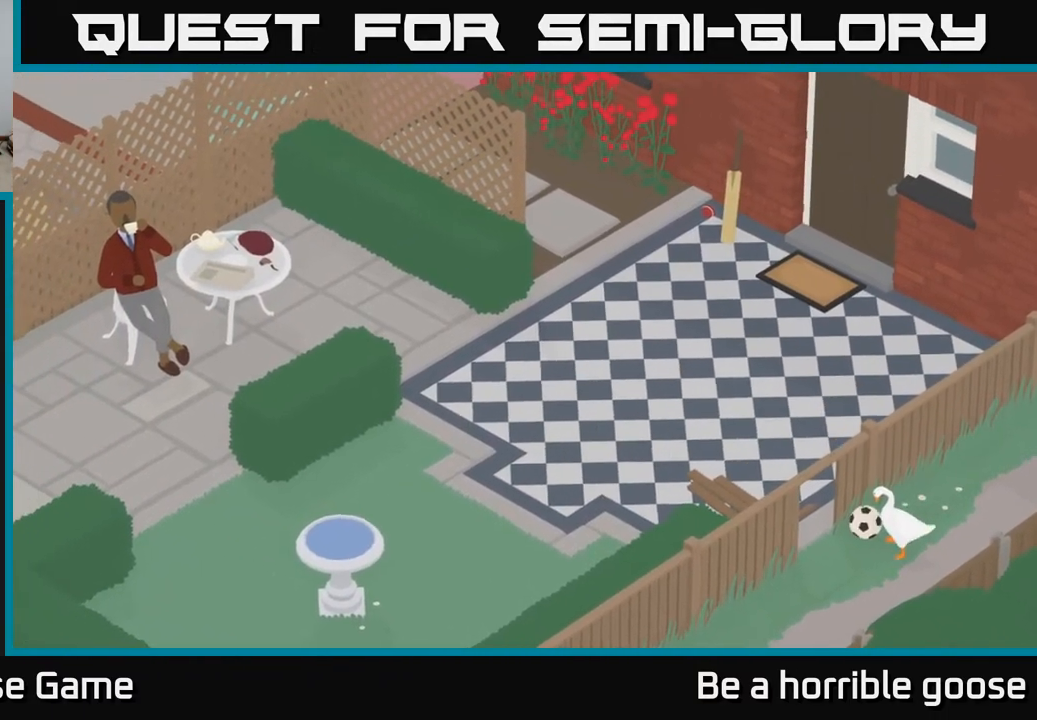
{"buttons": [], "left_stick": "center", "right_stick": "center", "events": [[217, "left_stick", "left"], [400, "left_stick", "center"]]}
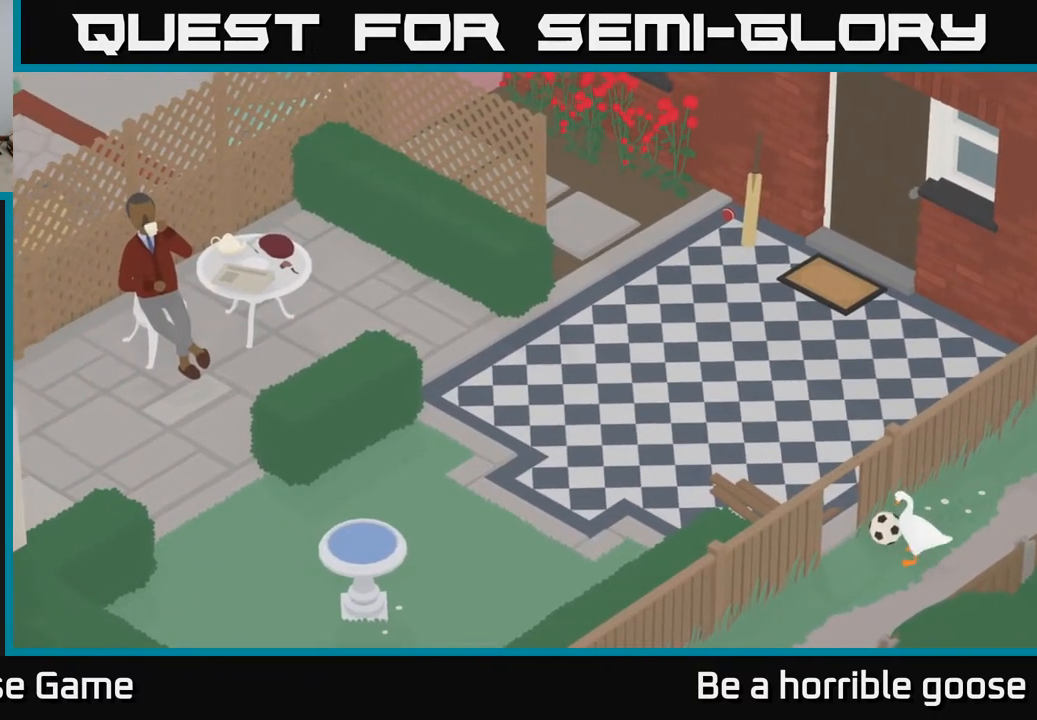
{"buttons": [], "left_stick": "up-right", "right_stick": "center", "events": [[350, "left_stick", "up-right"]]}
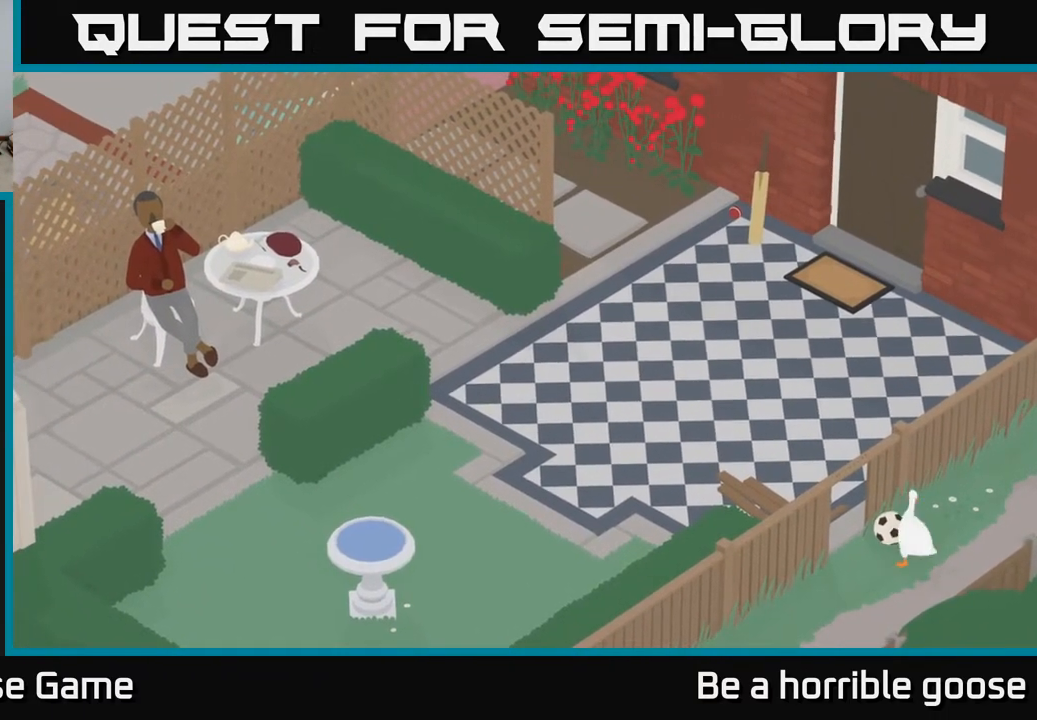
{"buttons": [], "left_stick": "center", "right_stick": "center", "events": [[200, "left_stick", "up-left"], [417, "left_stick", "center"]]}
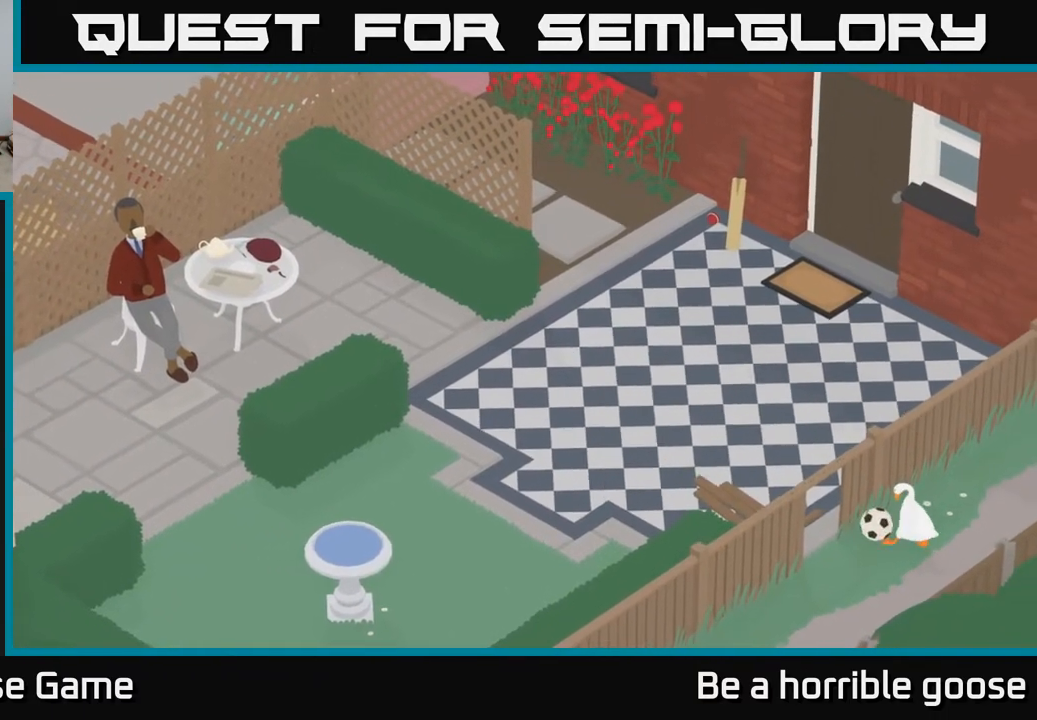
{"buttons": [], "left_stick": "center", "right_stick": "center", "events": [[167, "left_stick", "left"], [350, "left_stick", "center"]]}
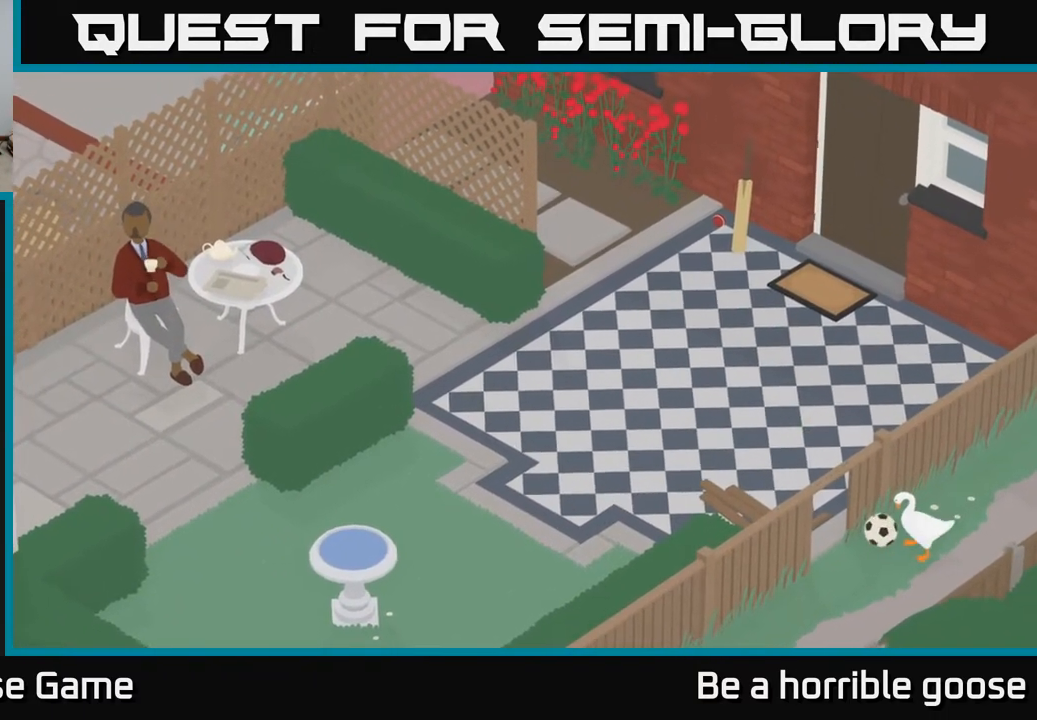
{"buttons": [], "left_stick": "center", "right_stick": "center", "events": [[133, "left_stick", "left"], [350, "left_stick", "center"]]}
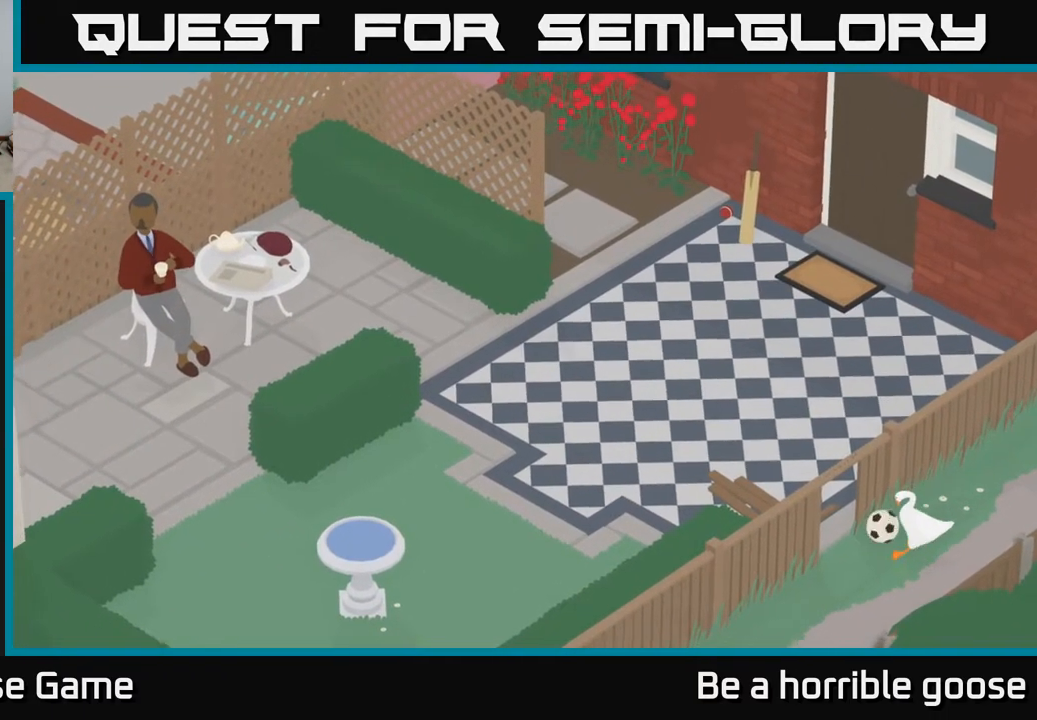
{"buttons": [], "left_stick": "center", "right_stick": "center", "events": [[200, "left_stick", "left"], [367, "left_stick", "center"]]}
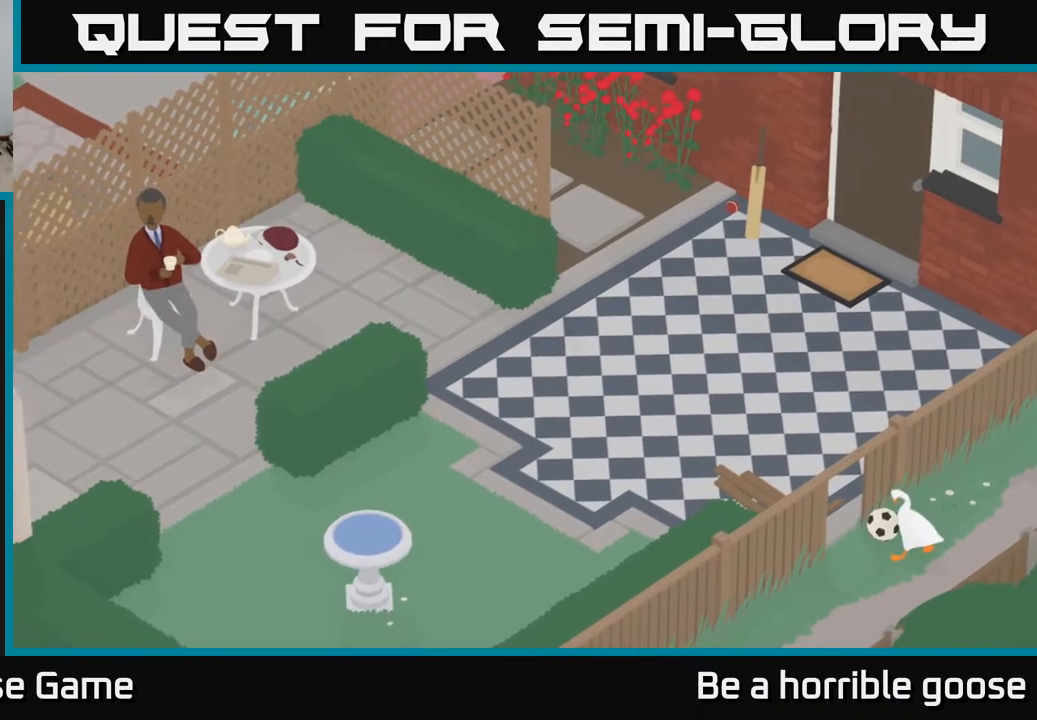
{"buttons": [], "left_stick": "up-right", "right_stick": "center", "events": [[217, "left_stick", "up"], [283, "left_stick", "up-right"]]}
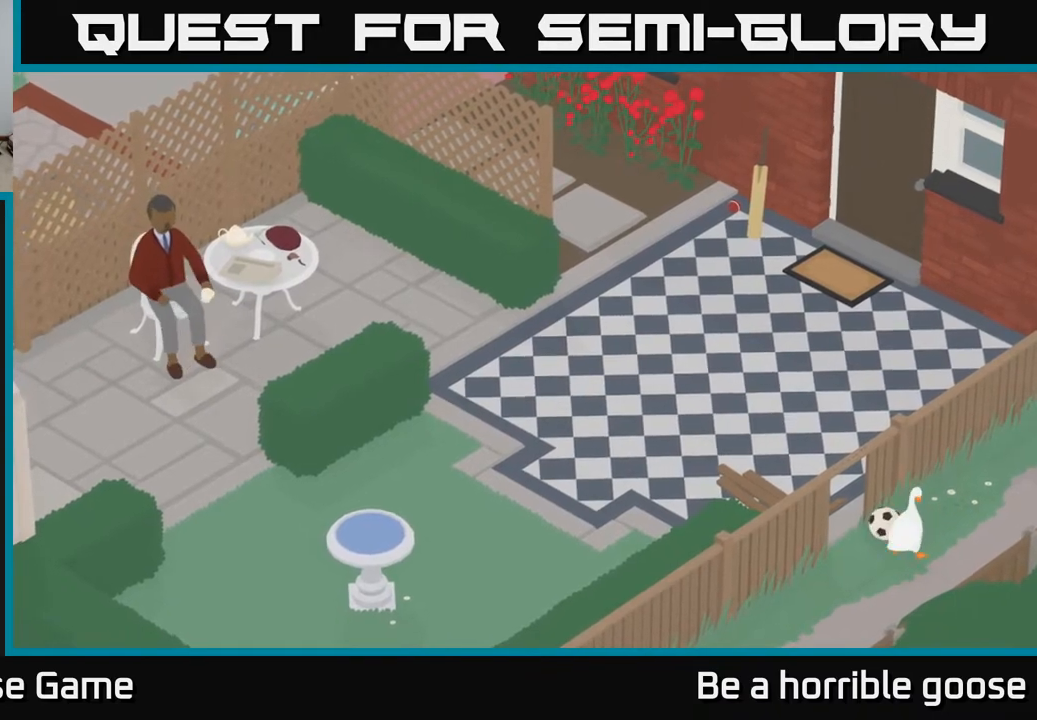
{"buttons": [], "left_stick": "left", "right_stick": "center", "events": [[50, "left_stick", "up-left"], [183, "left_stick", "left"], [333, "left_stick", "center"], [500, "left_stick", "left"]]}
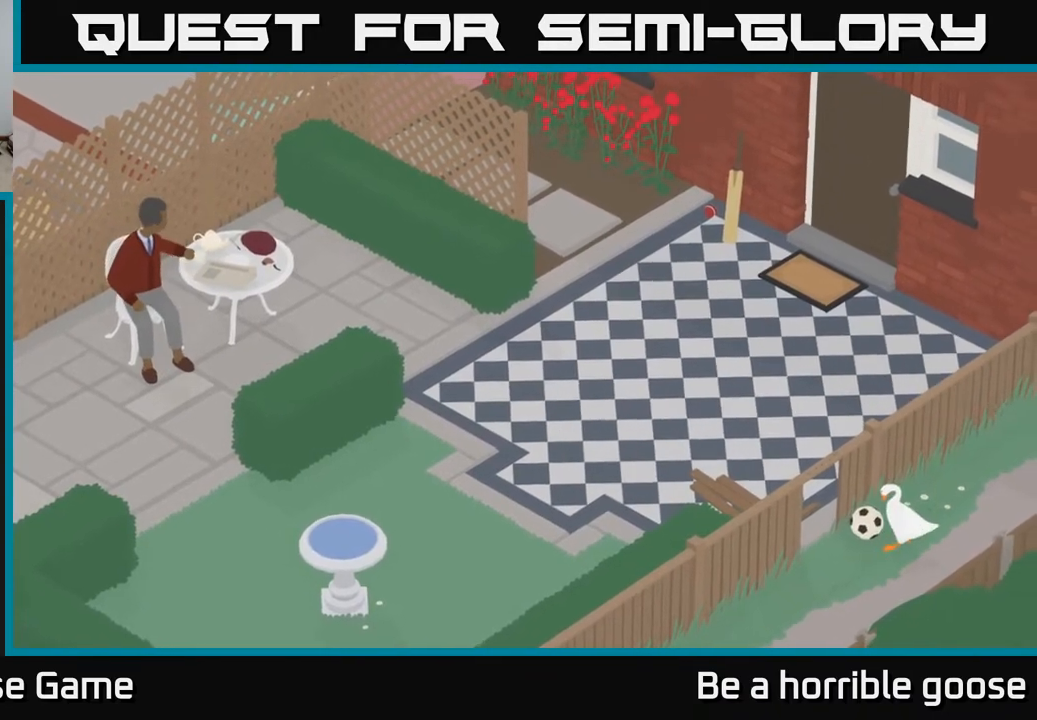
{"buttons": [], "left_stick": "left", "right_stick": "center", "events": [[300, "left_stick", "center"], [400, "left_stick", "left"]]}
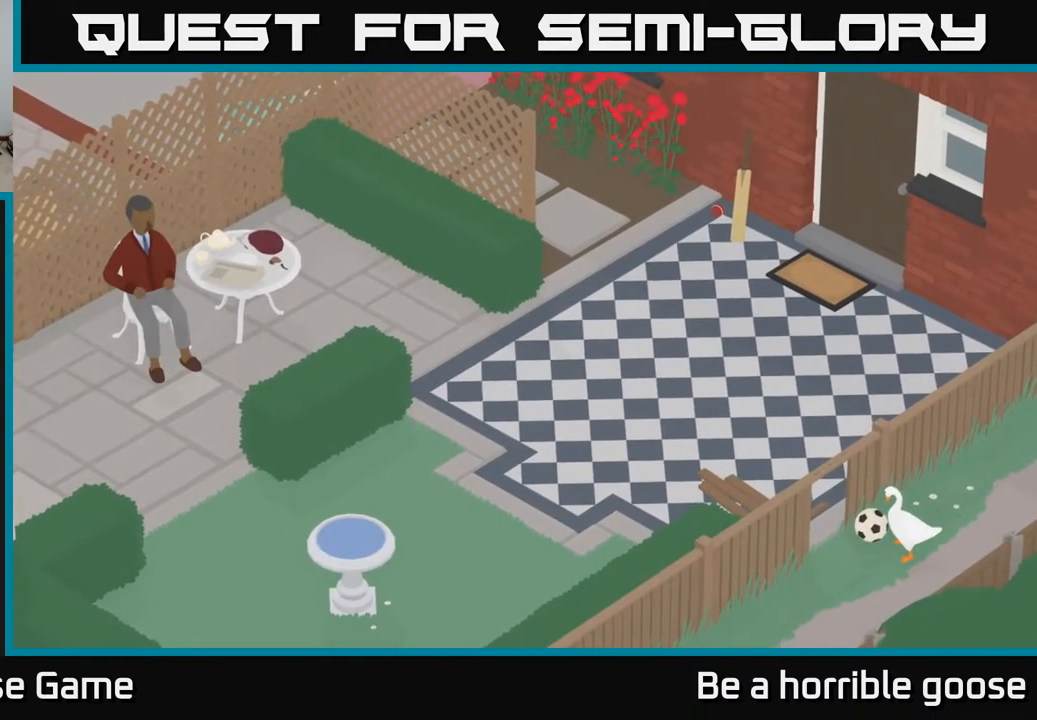
{"buttons": [], "left_stick": "left", "right_stick": "center", "events": [[117, "left_stick", "center"], [167, "left_stick", "left"]]}
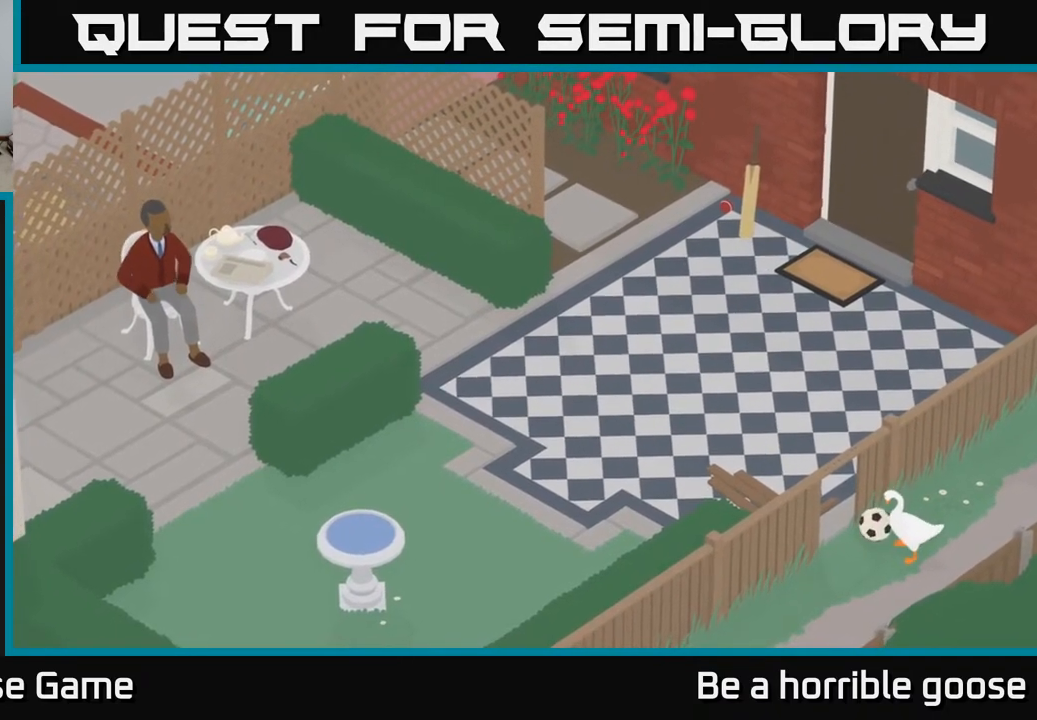
{"buttons": [], "left_stick": "center", "right_stick": "center", "events": [[417, "left_stick", "center"]]}
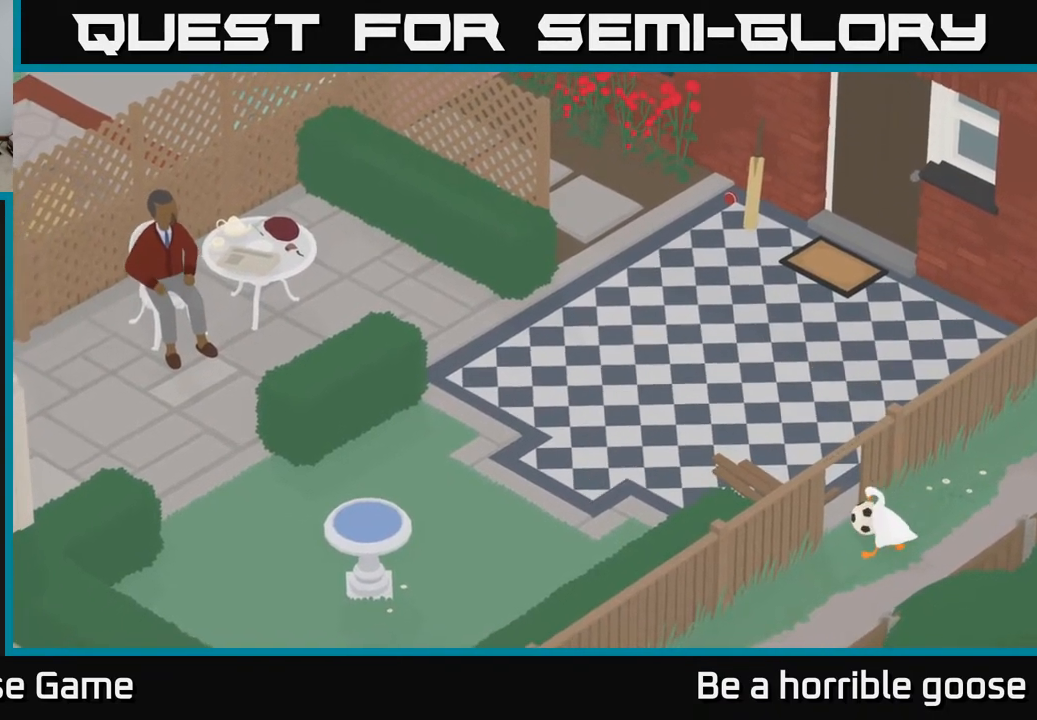
{"buttons": [], "left_stick": "up", "right_stick": "center", "events": [[233, "left_stick", "up"]]}
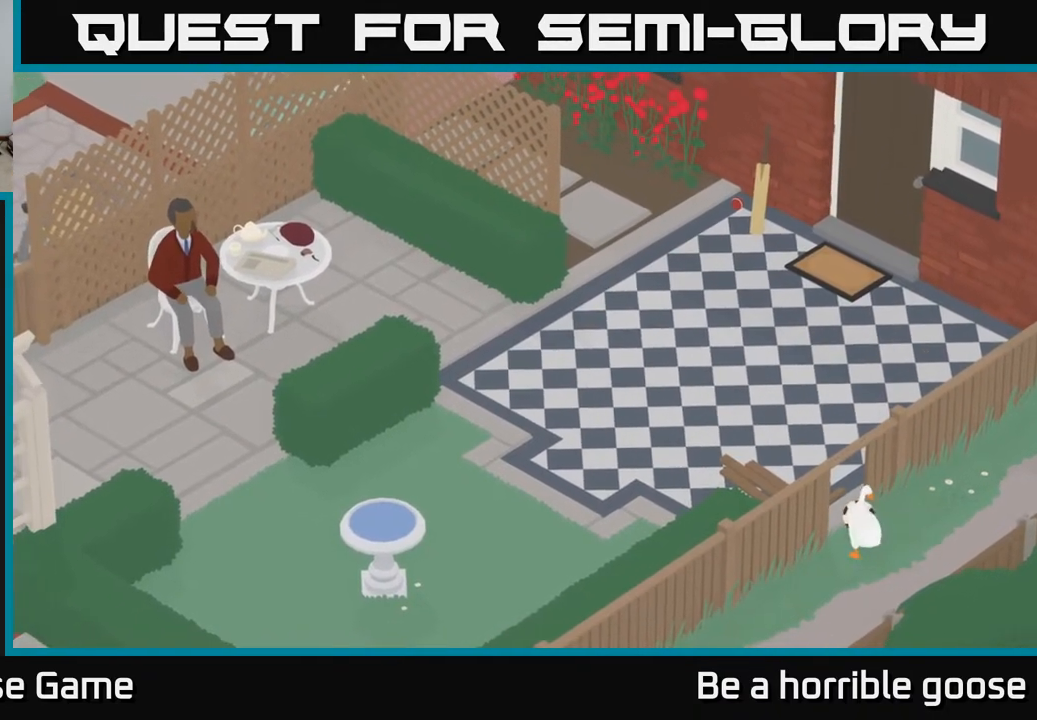
{"buttons": [], "left_stick": "up", "right_stick": "center", "events": []}
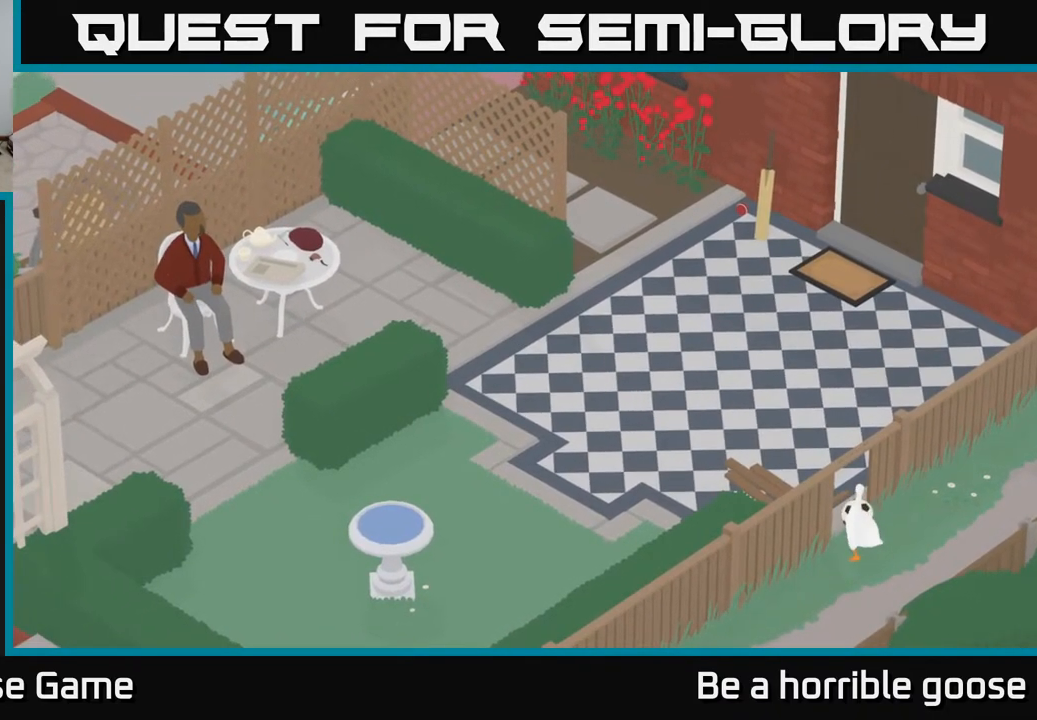
{"buttons": [], "left_stick": "up", "right_stick": "center", "events": []}
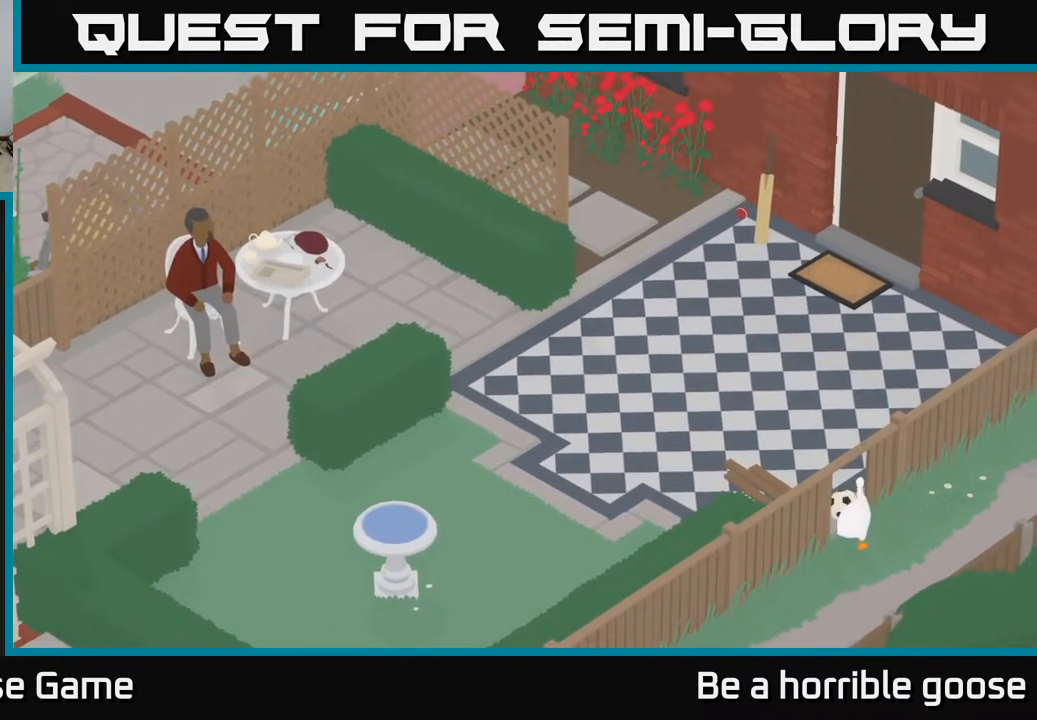
{"buttons": ["L2"], "left_stick": "center", "right_stick": "center", "events": [[183, "left_stick", "up-left"], [383, "left_stick", "center"], [433, "L2", "down"]]}
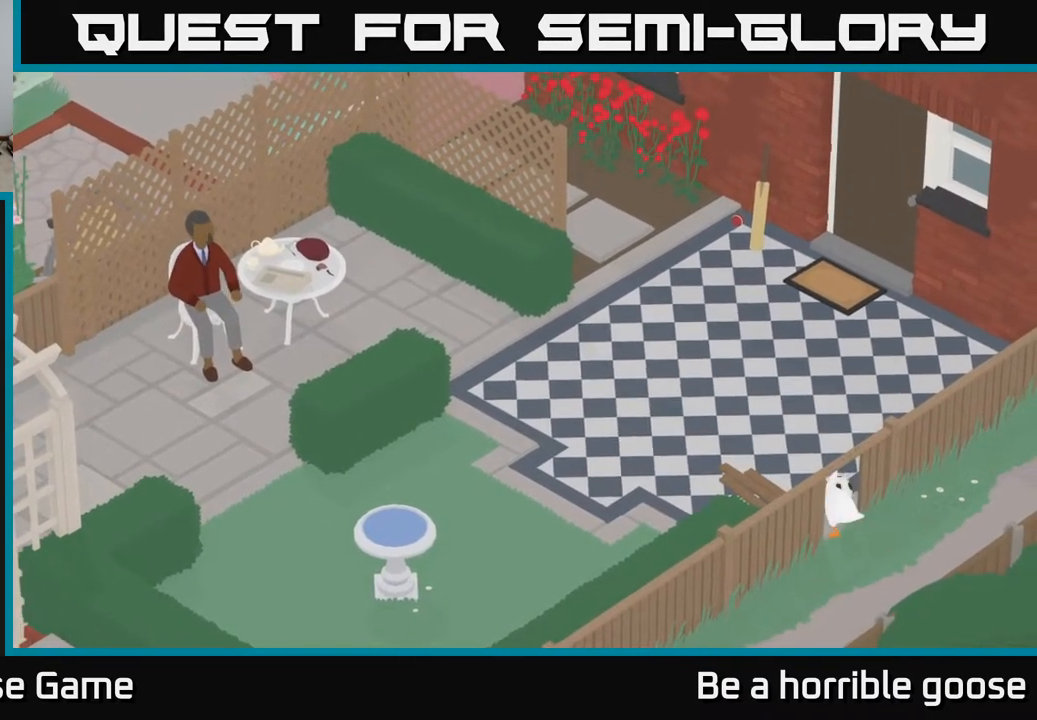
{"buttons": [], "left_stick": "up-left", "right_stick": "center", "events": [[67, "B", "down"], [183, "B", "up"], [417, "L2", "up"], [450, "left_stick", "up-left"]]}
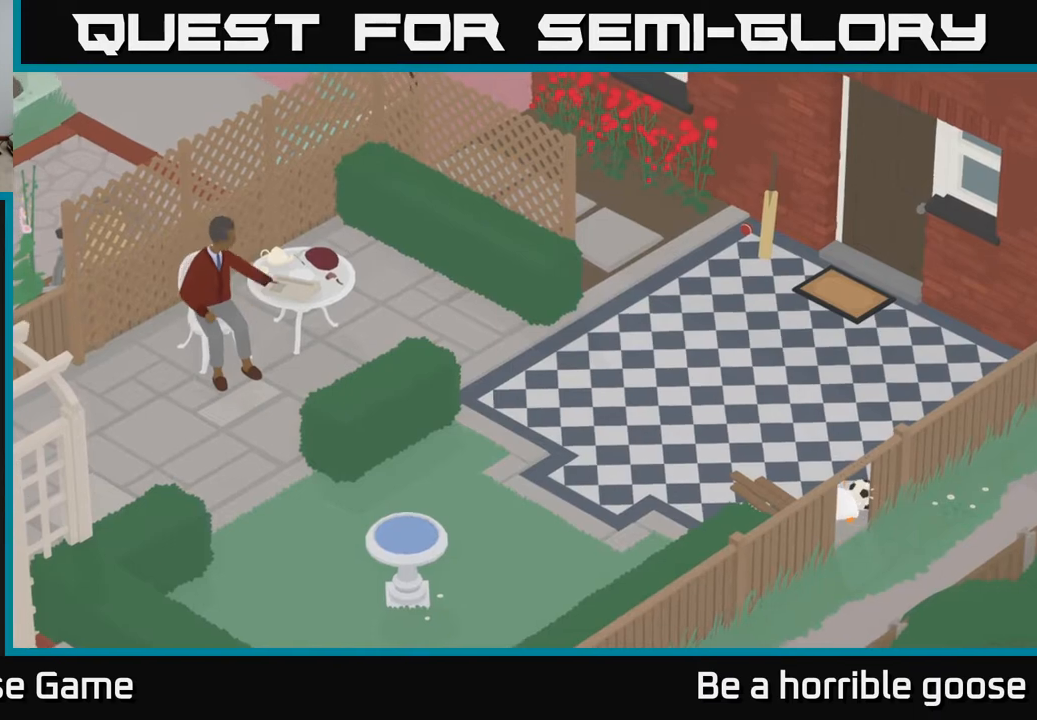
{"buttons": [], "left_stick": "down", "right_stick": "center", "events": [[117, "left_stick", "center"], [167, "left_stick", "down-right"], [217, "left_stick", "down"]]}
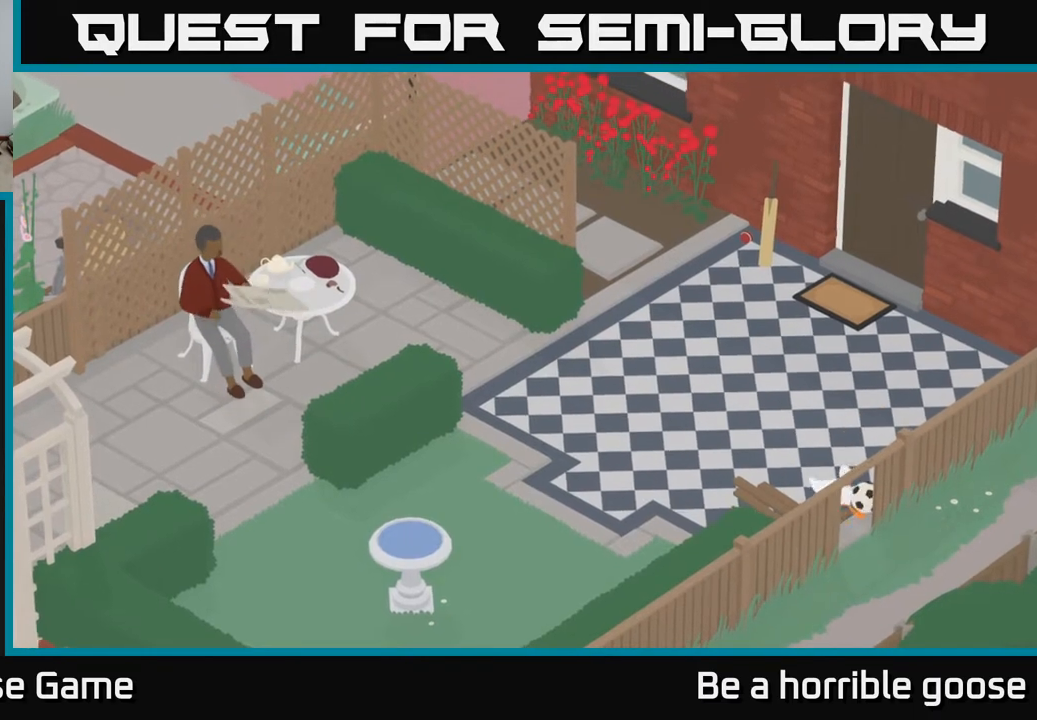
{"buttons": [], "left_stick": "up", "right_stick": "center", "events": [[150, "left_stick", "right"], [200, "left_stick", "up-right"], [300, "left_stick", "up"]]}
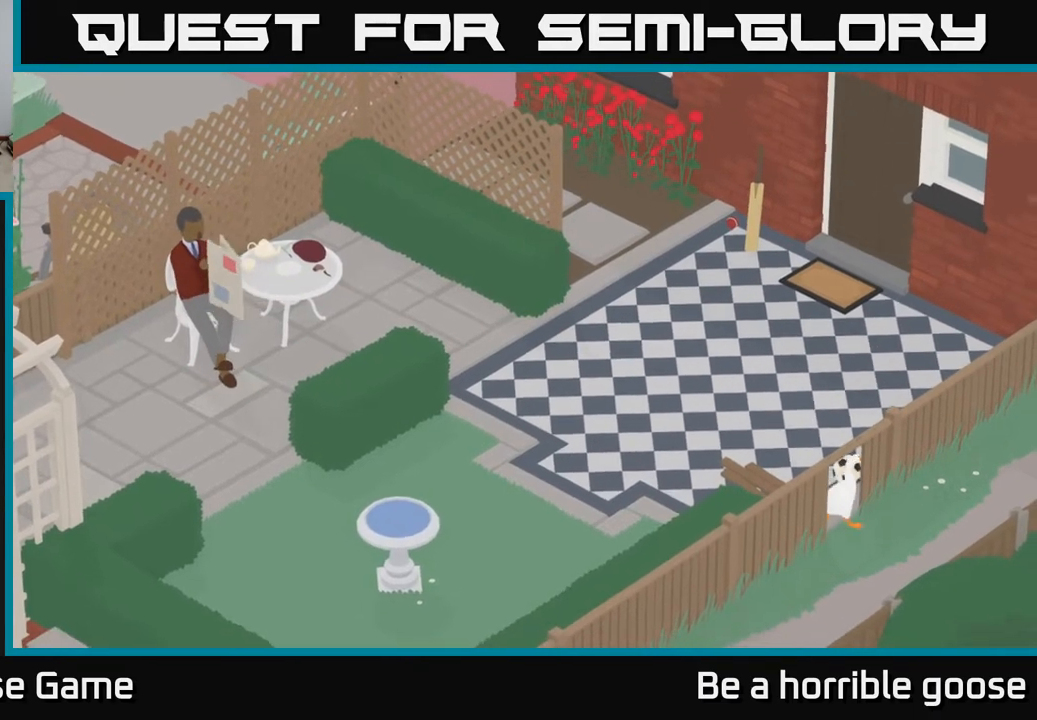
{"buttons": [], "left_stick": "up", "right_stick": "center", "events": []}